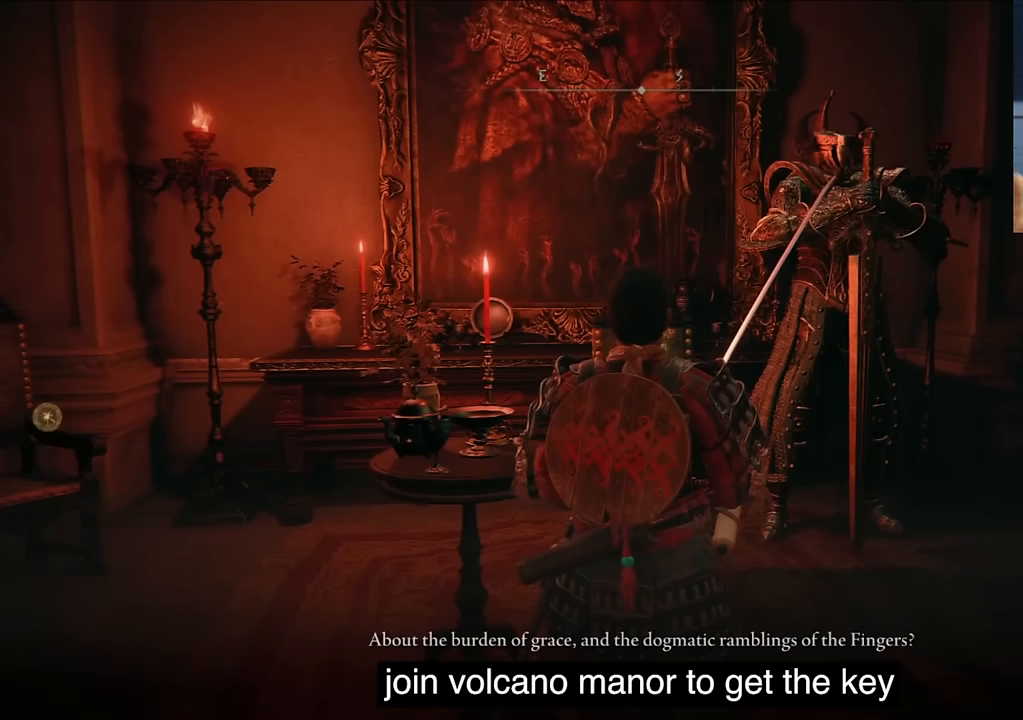
Gameplay with a controller (PlayStation layout); each line is a JSON object with the inputs held at the frame after it. "events" lists button and stick changes between this image and that frame as [ms after this image, input, new state], when the widget could be followed in between.
{"buttons": ["TRIANGLE"], "left_stick": "center", "right_stick": "center", "events": [[33, "TRIANGLE", "down"], [117, "TRIANGLE", "up"], [217, "TRIANGLE", "down"], [317, "TRIANGLE", "up"], [400, "TRIANGLE", "down"]]}
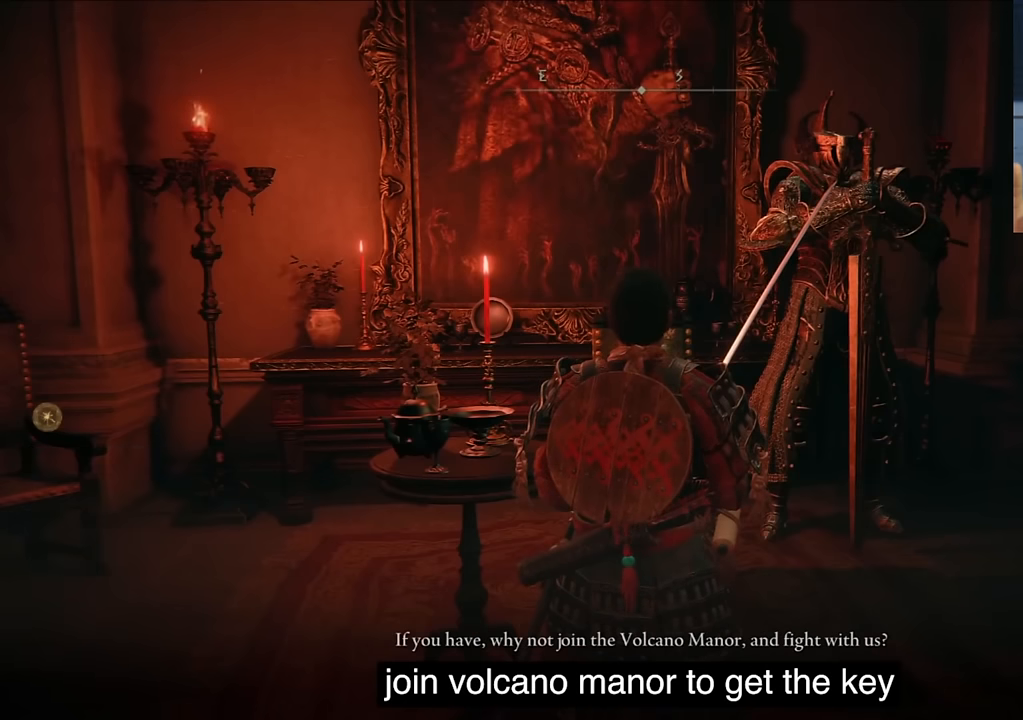
{"buttons": ["TRIANGLE"], "left_stick": "center", "right_stick": "center", "events": [[33, "TRIANGLE", "up"], [83, "TRIANGLE", "down"], [200, "TRIANGLE", "up"], [283, "TRIANGLE", "down"], [433, "TRIANGLE", "up"], [500, "TRIANGLE", "down"]]}
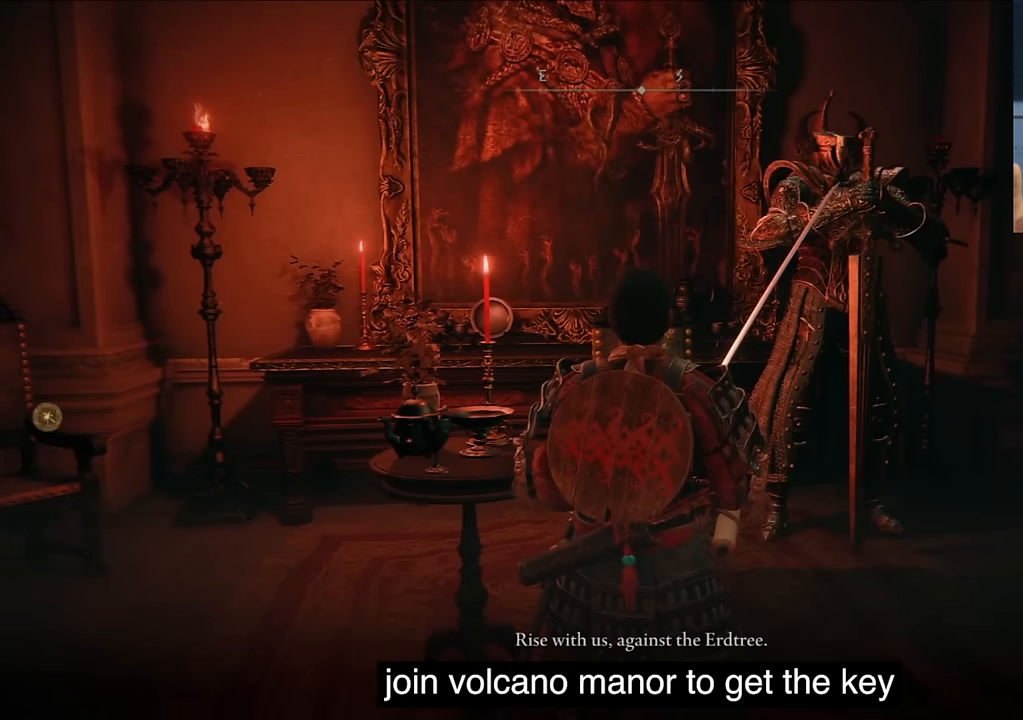
{"buttons": [], "left_stick": "center", "right_stick": "center", "events": [[100, "TRIANGLE", "up"], [183, "TRIANGLE", "down"], [300, "TRIANGLE", "up"], [367, "TRIANGLE", "down"], [483, "TRIANGLE", "up"]]}
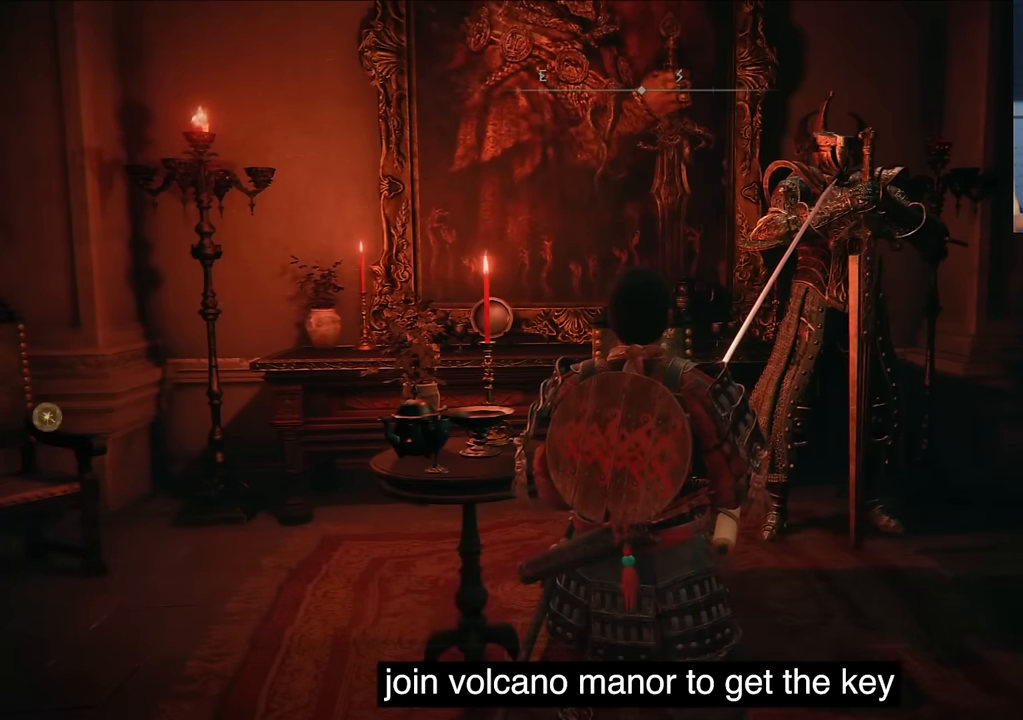
{"buttons": [], "left_stick": "center", "right_stick": "center", "events": []}
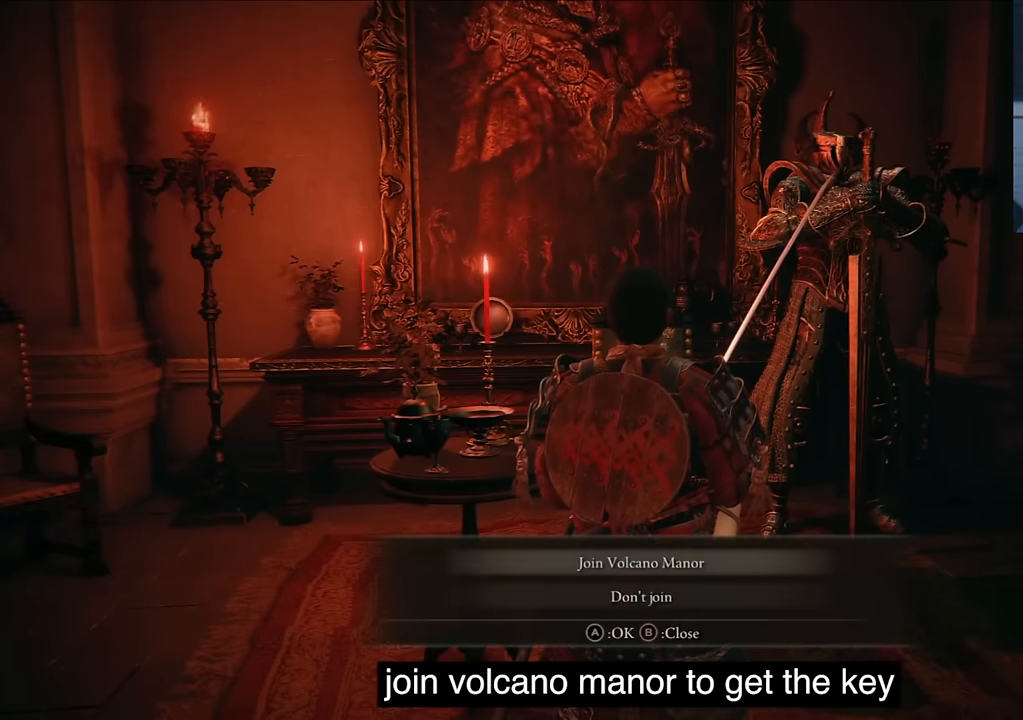
{"buttons": [], "left_stick": "center", "right_stick": "center", "events": [[217, "CROSS", "down"], [383, "CROSS", "up"]]}
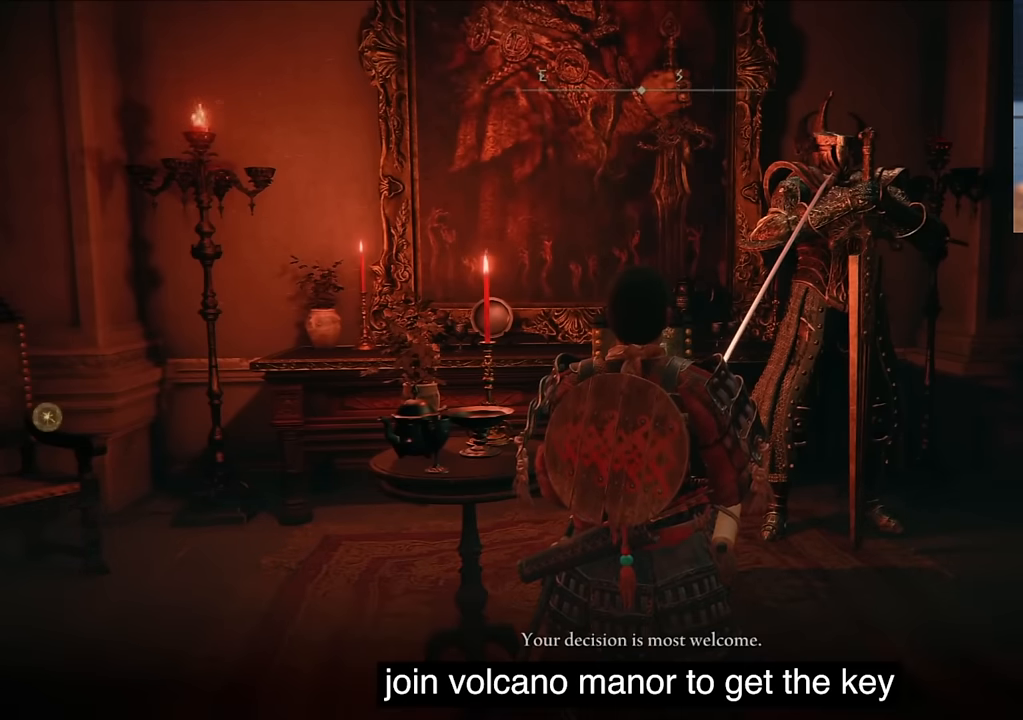
{"buttons": ["TRIANGLE"], "left_stick": "center", "right_stick": "center", "events": [[17, "TRIANGLE", "down"], [133, "TRIANGLE", "up"], [250, "TRIANGLE", "down"], [400, "TRIANGLE", "up"], [500, "TRIANGLE", "down"]]}
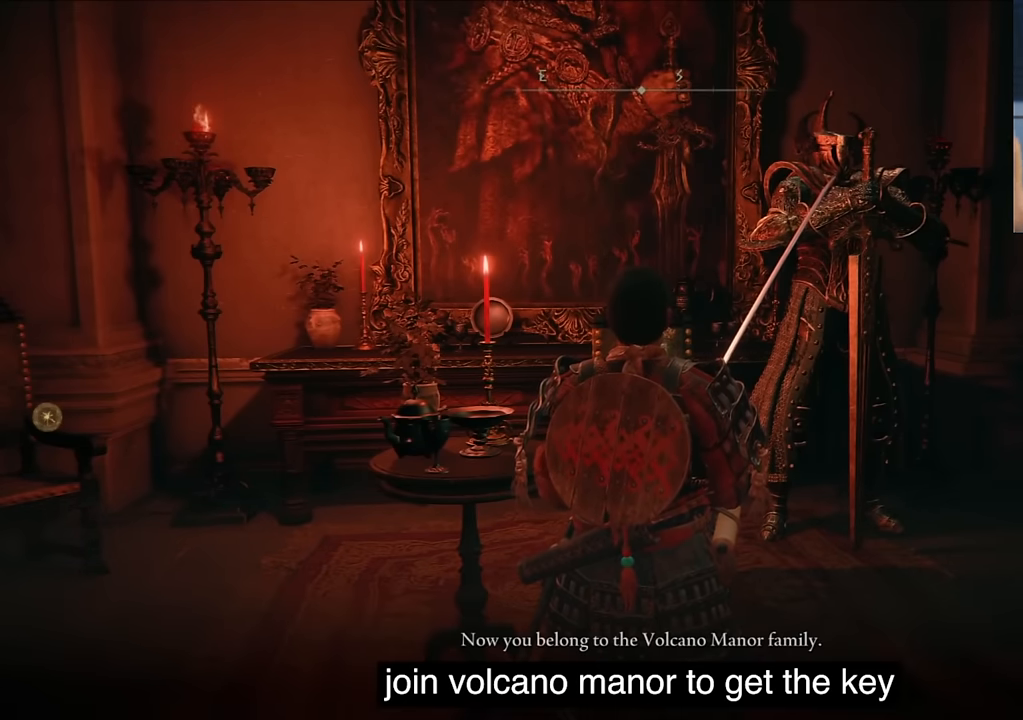
{"buttons": ["TRIANGLE"], "left_stick": "center", "right_stick": "center", "events": [[150, "TRIANGLE", "up"], [233, "TRIANGLE", "down"], [367, "TRIANGLE", "up"], [467, "TRIANGLE", "down"]]}
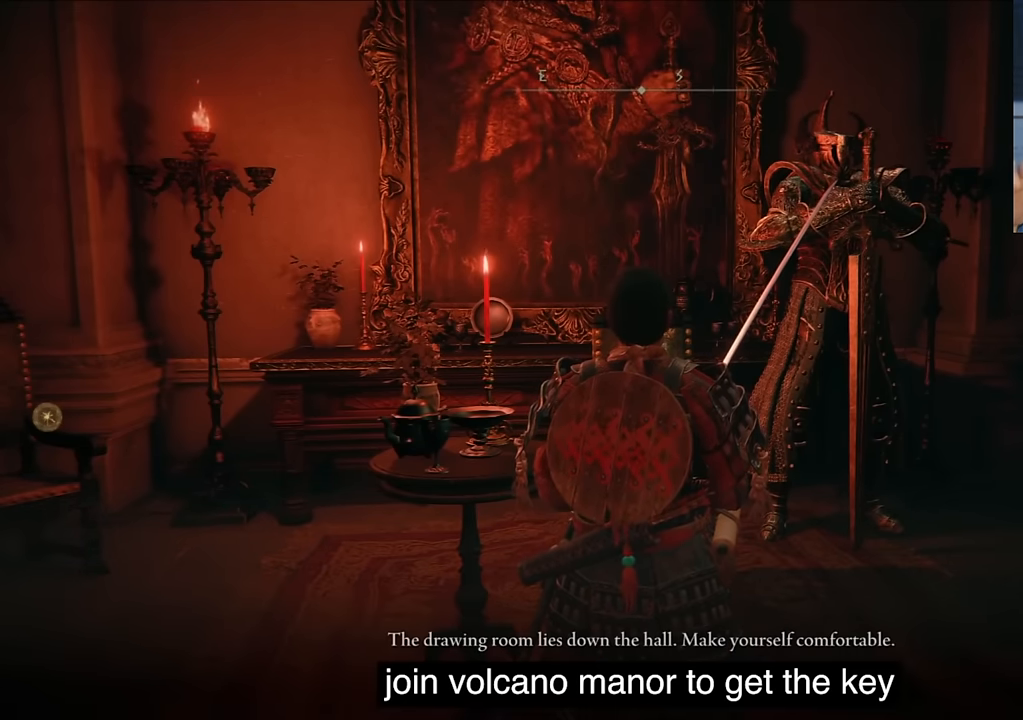
{"buttons": [], "left_stick": "center", "right_stick": "center", "events": [[83, "TRIANGLE", "up"], [183, "TRIANGLE", "down"], [283, "TRIANGLE", "up"], [383, "TRIANGLE", "down"], [500, "TRIANGLE", "up"]]}
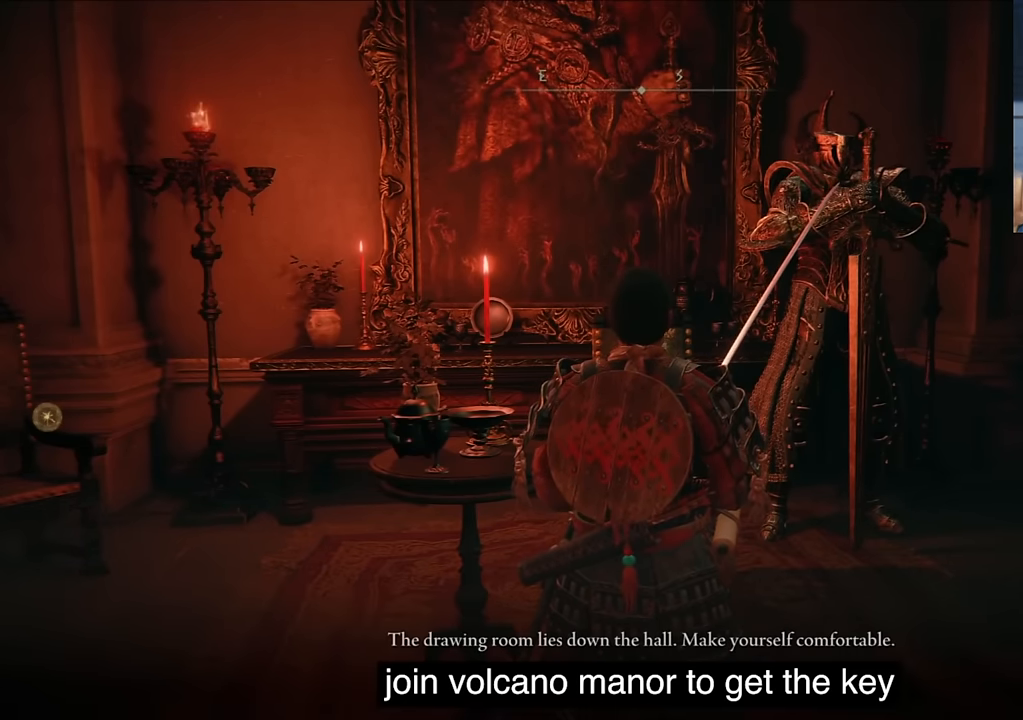
{"buttons": [], "left_stick": "center", "right_stick": "center", "events": [[67, "TRIANGLE", "down"], [217, "TRIANGLE", "up"], [317, "TRIANGLE", "down"], [417, "TRIANGLE", "up"]]}
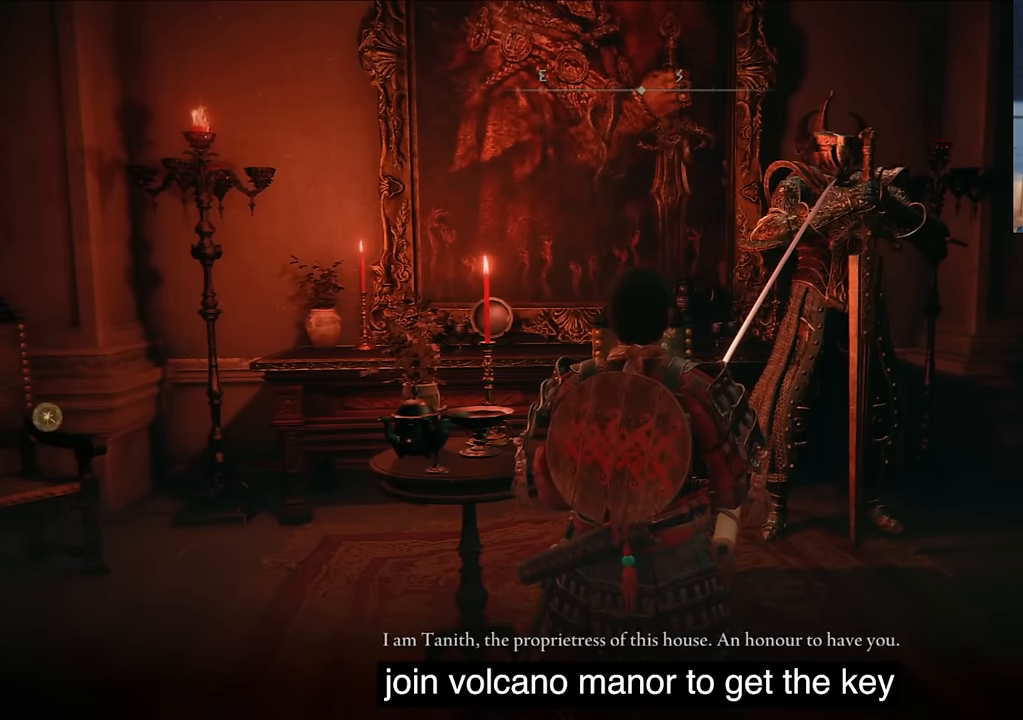
{"buttons": [], "left_stick": "center", "right_stick": "center", "events": [[17, "TRIANGLE", "down"], [117, "TRIANGLE", "up"], [217, "TRIANGLE", "down"], [333, "TRIANGLE", "up"]]}
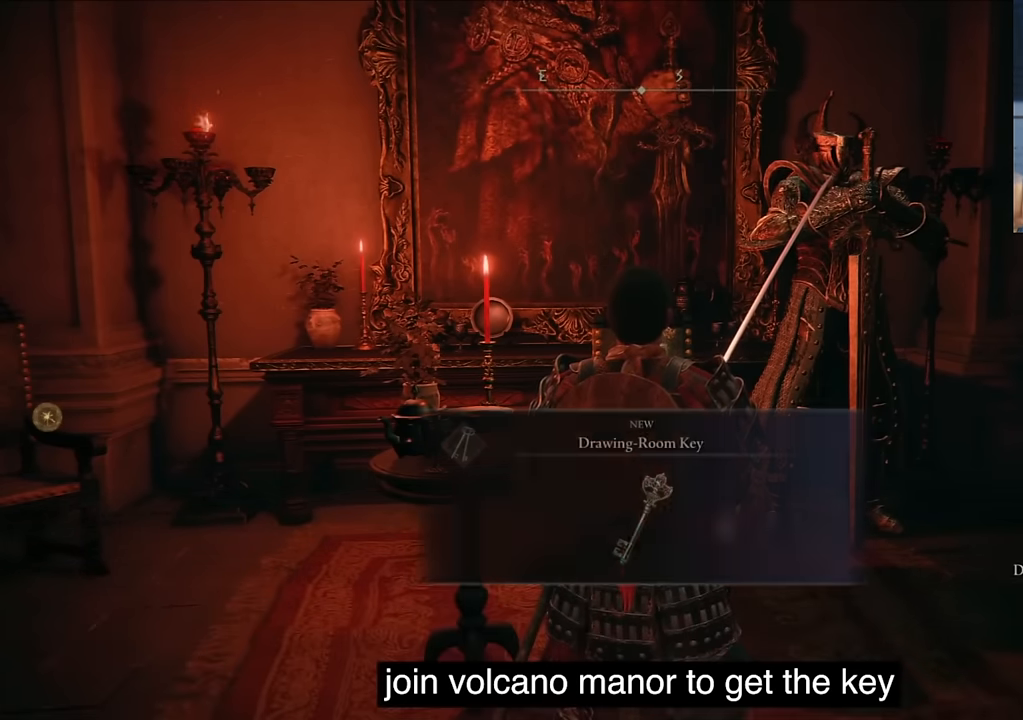
{"buttons": ["TRIANGLE"], "left_stick": "center", "right_stick": "center", "events": [[267, "TRIANGLE", "down"], [417, "TRIANGLE", "up"], [500, "TRIANGLE", "down"]]}
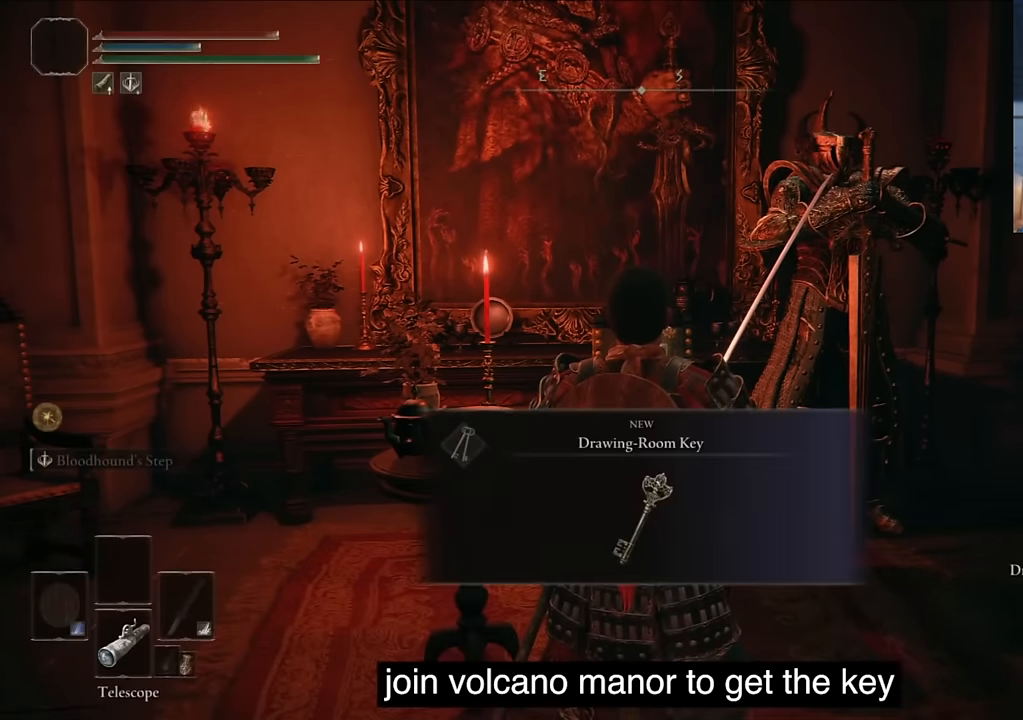
{"buttons": ["TRIANGLE"], "left_stick": "center", "right_stick": "center", "events": [[117, "TRIANGLE", "up"], [183, "TRIANGLE", "down"], [300, "TRIANGLE", "up"], [400, "TRIANGLE", "down"]]}
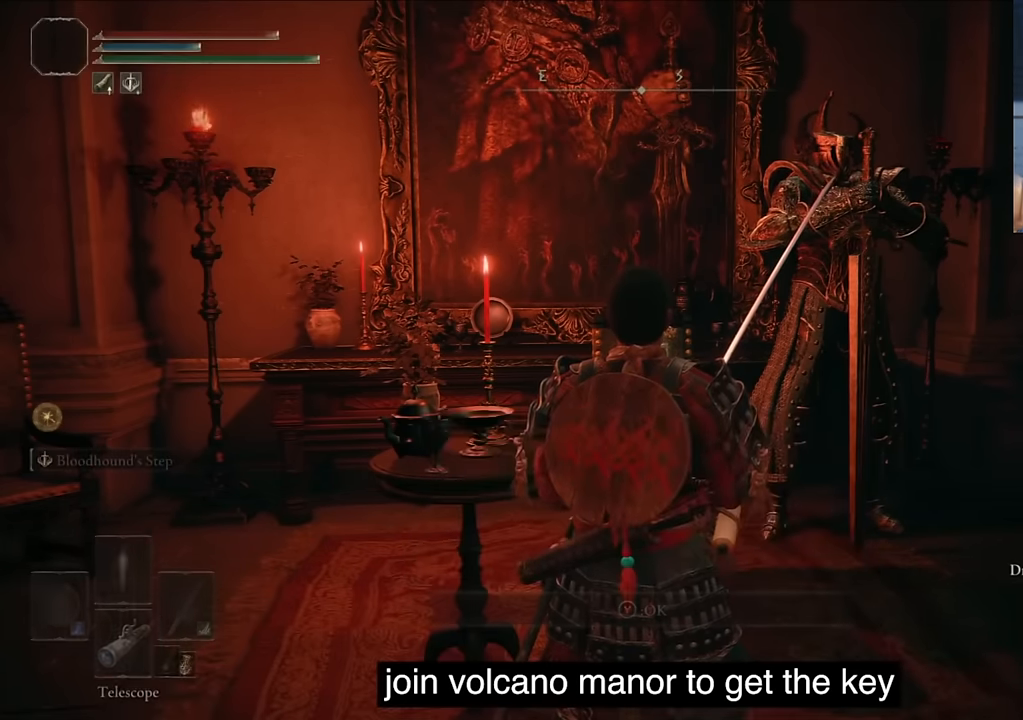
{"buttons": [], "left_stick": "center", "right_stick": "center", "events": [[17, "TRIANGLE", "up"], [100, "TRIANGLE", "down"], [250, "TRIANGLE", "up"], [333, "TRIANGLE", "down"], [383, "TRIANGLE", "up"]]}
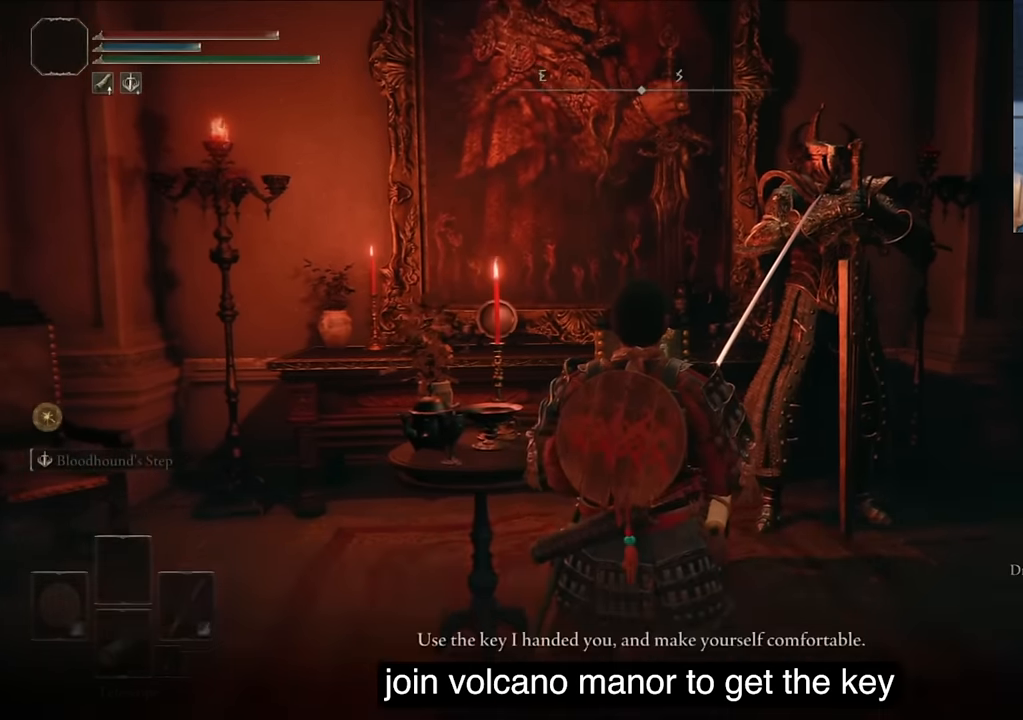
{"buttons": [], "left_stick": "center", "right_stick": "center", "events": []}
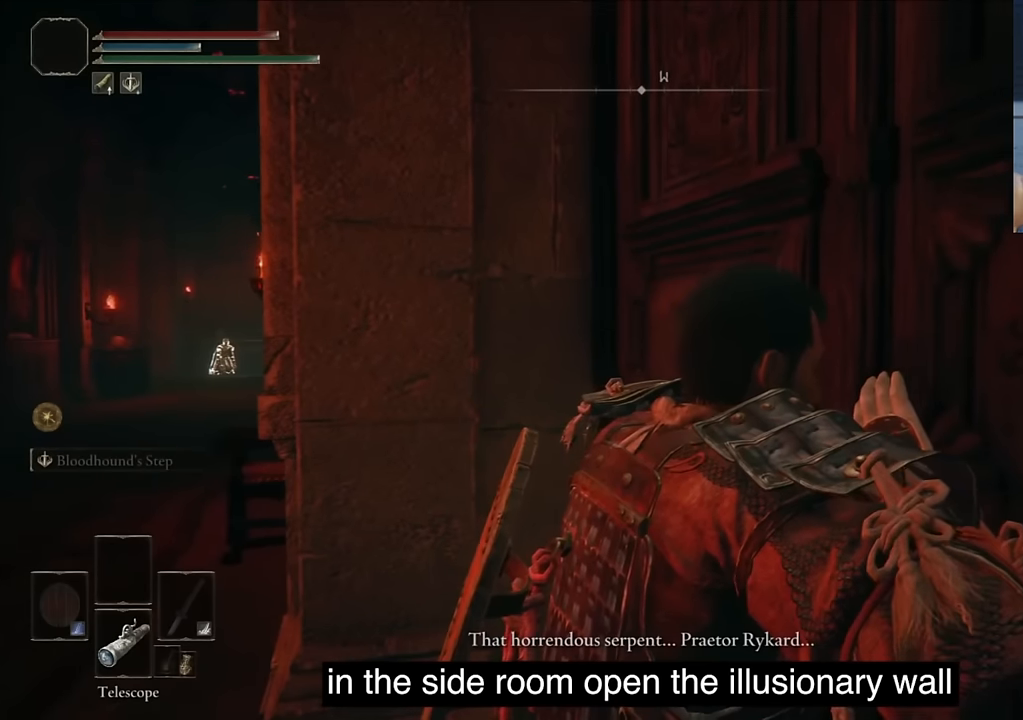
{"buttons": [], "left_stick": "center", "right_stick": "center", "events": []}
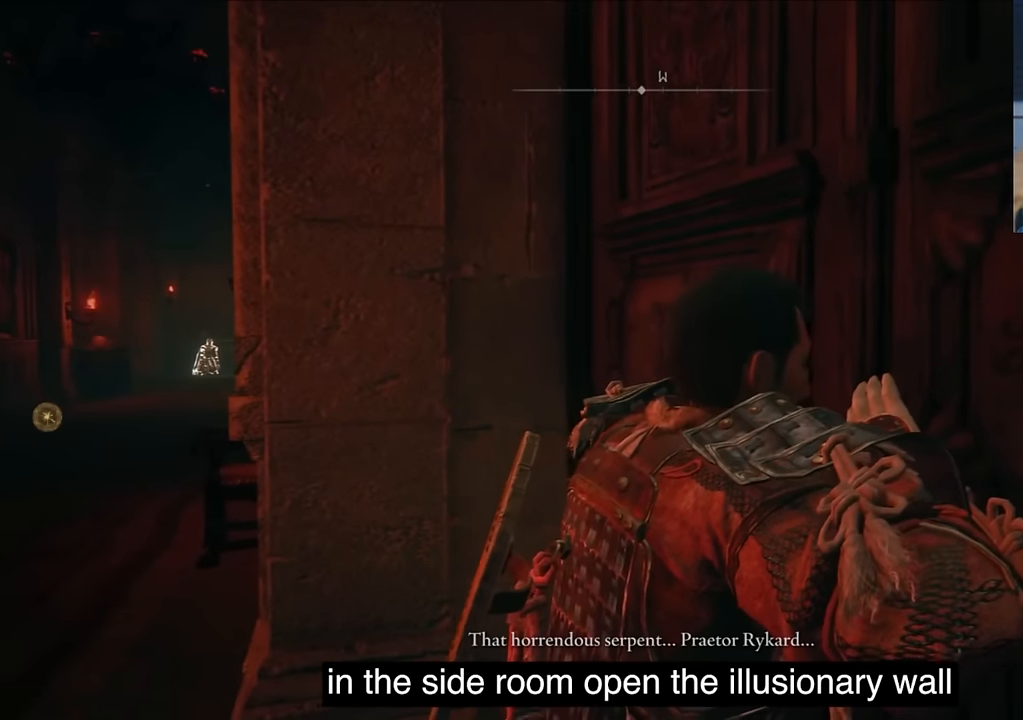
{"buttons": [], "left_stick": "center", "right_stick": "center", "events": []}
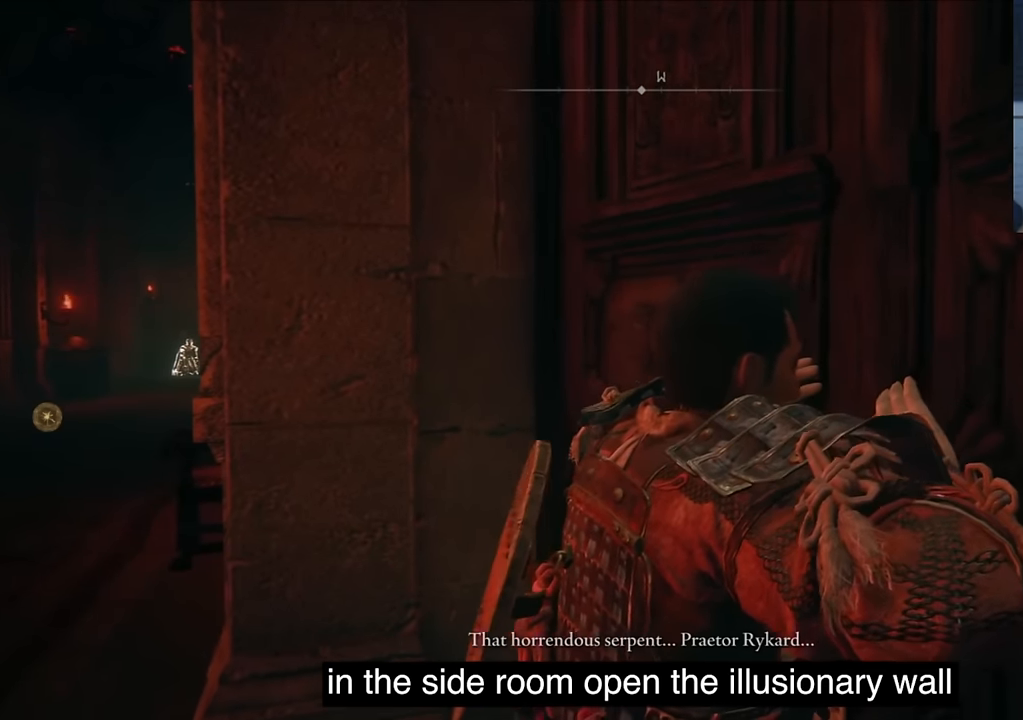
{"buttons": [], "left_stick": "center", "right_stick": "right", "events": [[433, "right_stick", "right"]]}
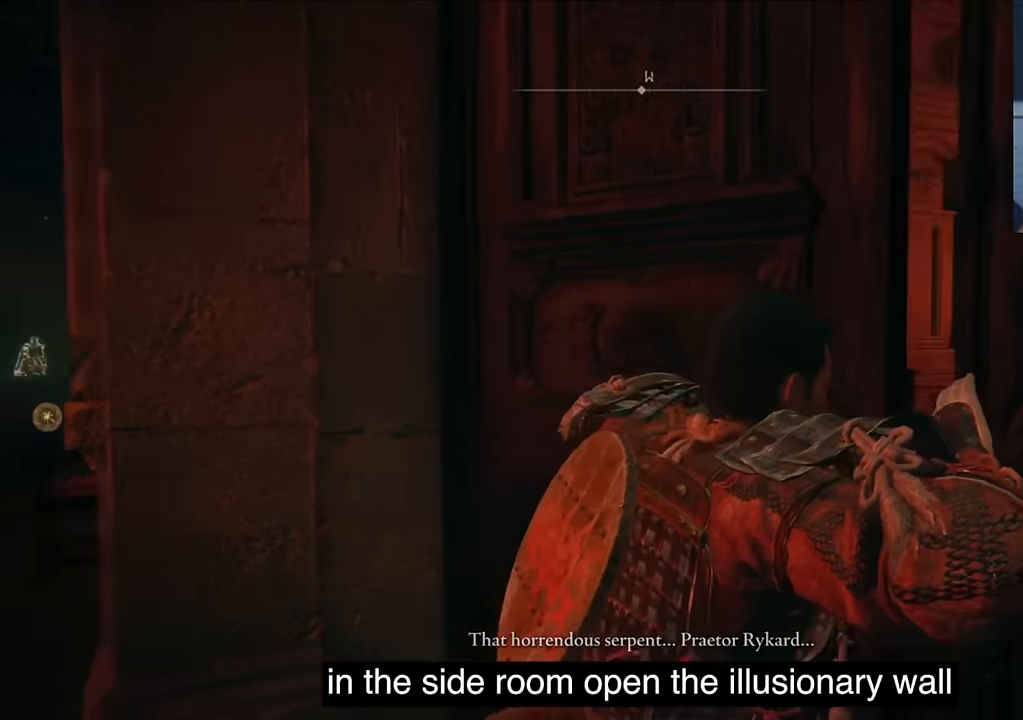
{"buttons": [], "left_stick": "center", "right_stick": "center", "events": [[200, "CIRCLE", "down"], [200, "right_stick", "center"], [266, "CIRCLE", "up"]]}
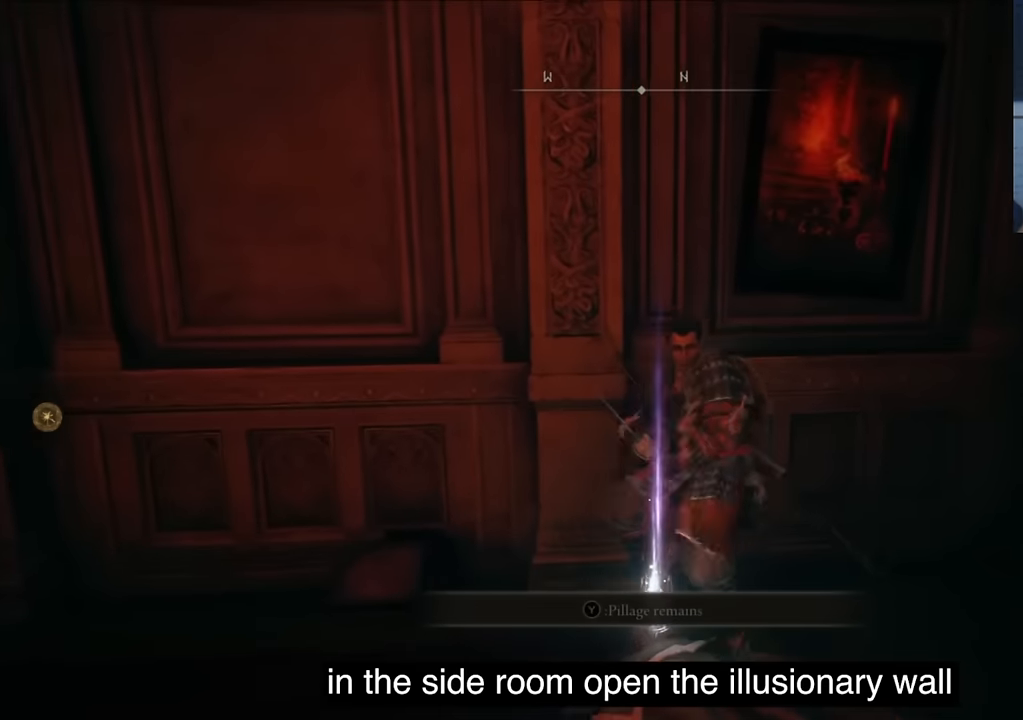
{"buttons": [], "left_stick": "center", "right_stick": "center", "events": [[316, "CIRCLE", "down"], [500, "CIRCLE", "up"]]}
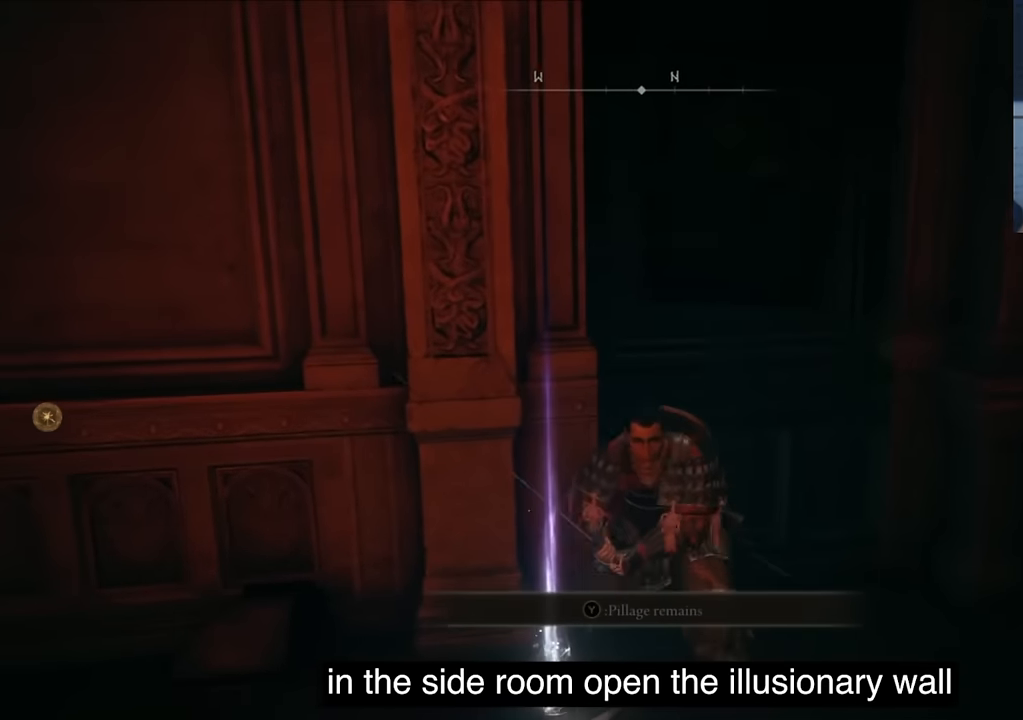
{"buttons": [], "left_stick": "center", "right_stick": "down-left", "events": [[300, "right_stick", "down-left"]]}
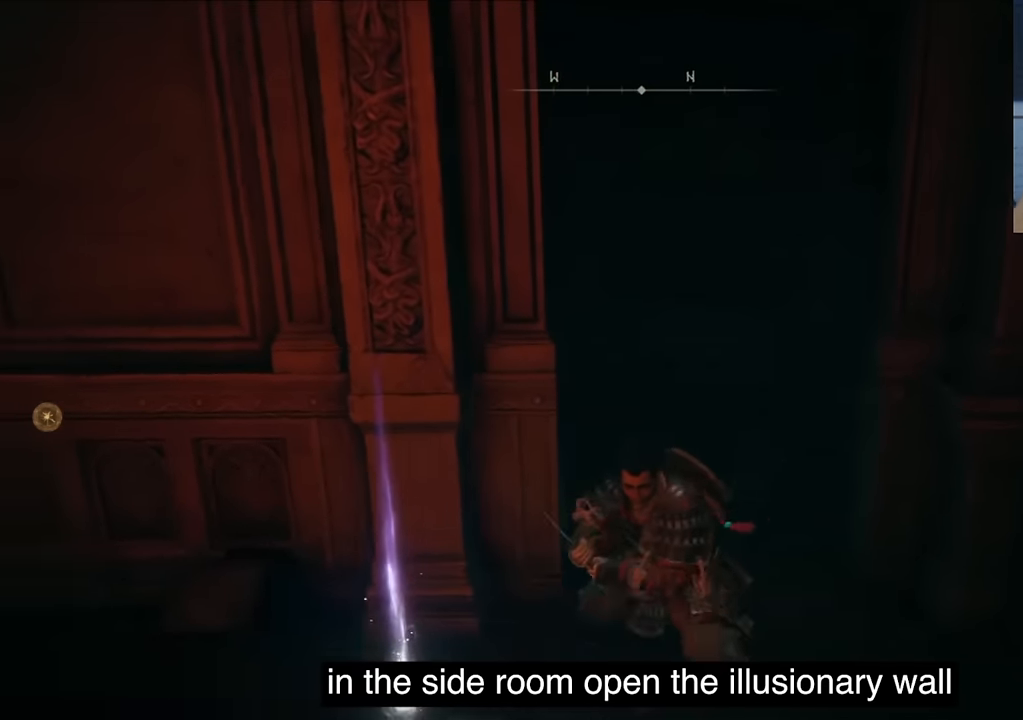
{"buttons": [], "left_stick": "center", "right_stick": "center", "events": [[66, "TRIANGLE", "down"], [100, "right_stick", "center"], [166, "TRIANGLE", "up"]]}
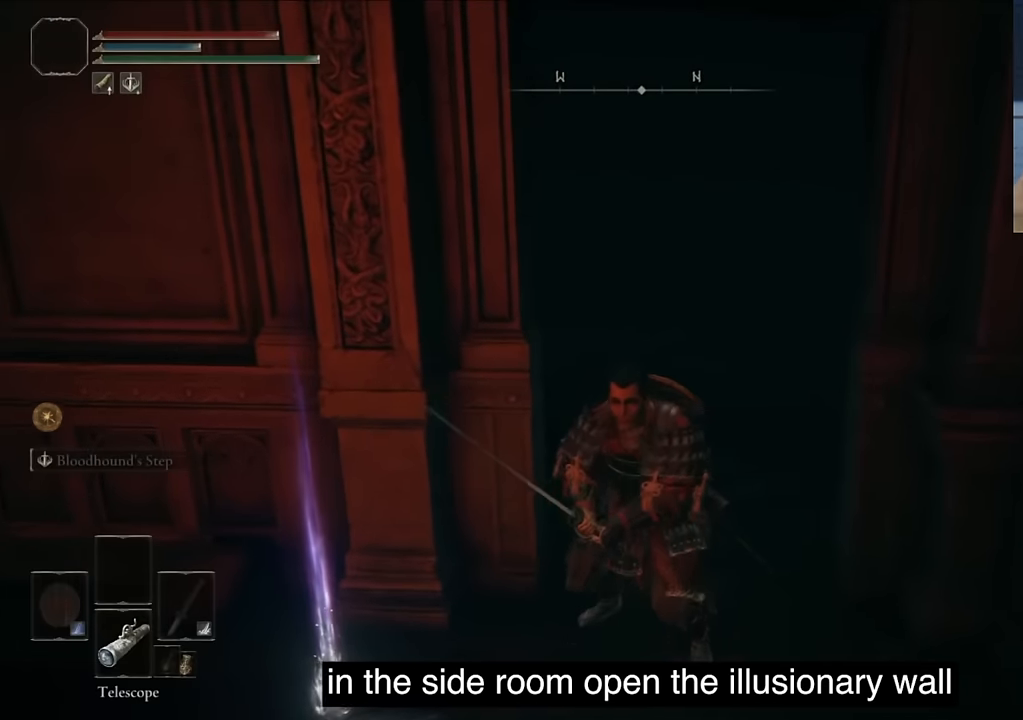
{"buttons": [], "left_stick": "center", "right_stick": "center", "events": [[283, "R1", "down"], [350, "R1", "up"]]}
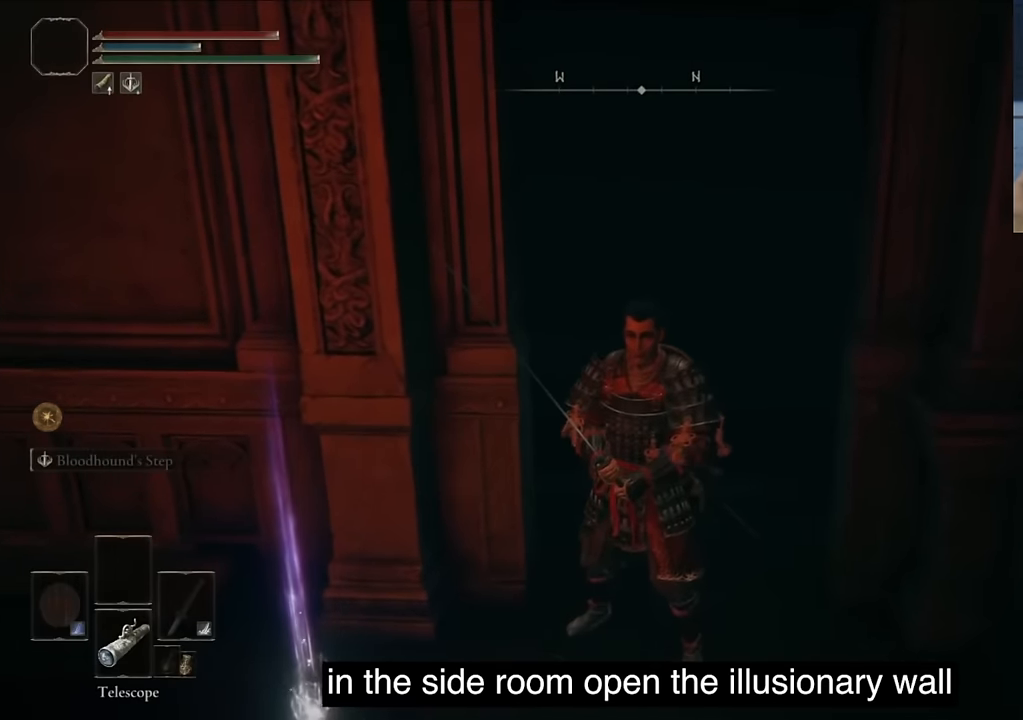
{"buttons": ["R1"], "left_stick": "center", "right_stick": "center", "events": [[300, "R1", "down"]]}
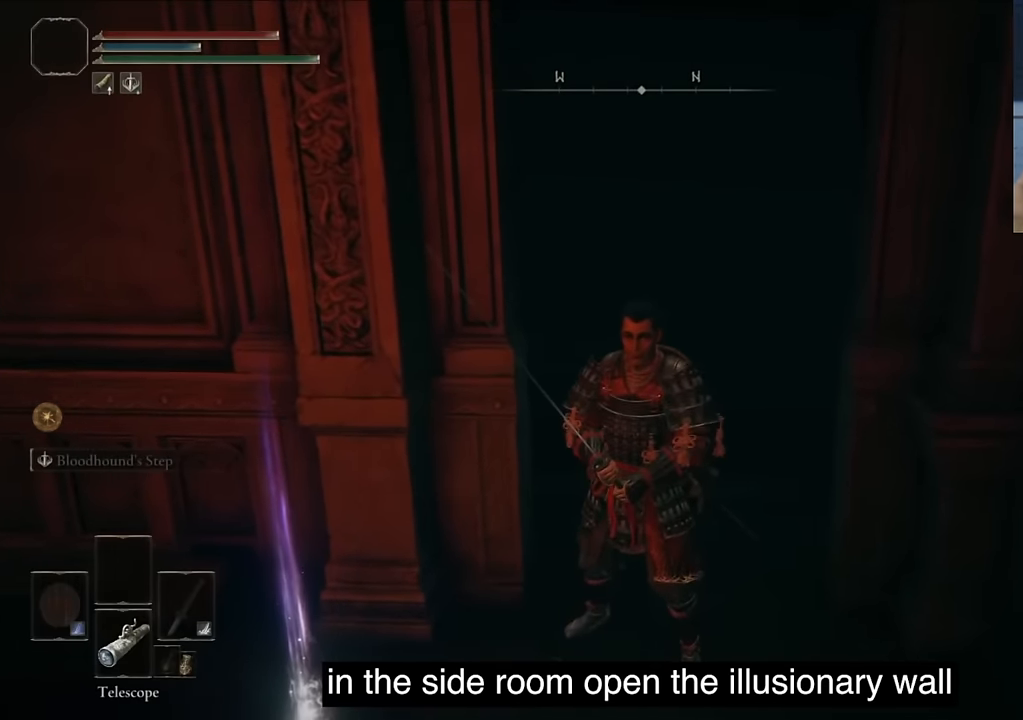
{"buttons": [], "left_stick": "center", "right_stick": "center", "events": [[16, "R1", "up"], [250, "R1", "down"], [450, "R1", "up"]]}
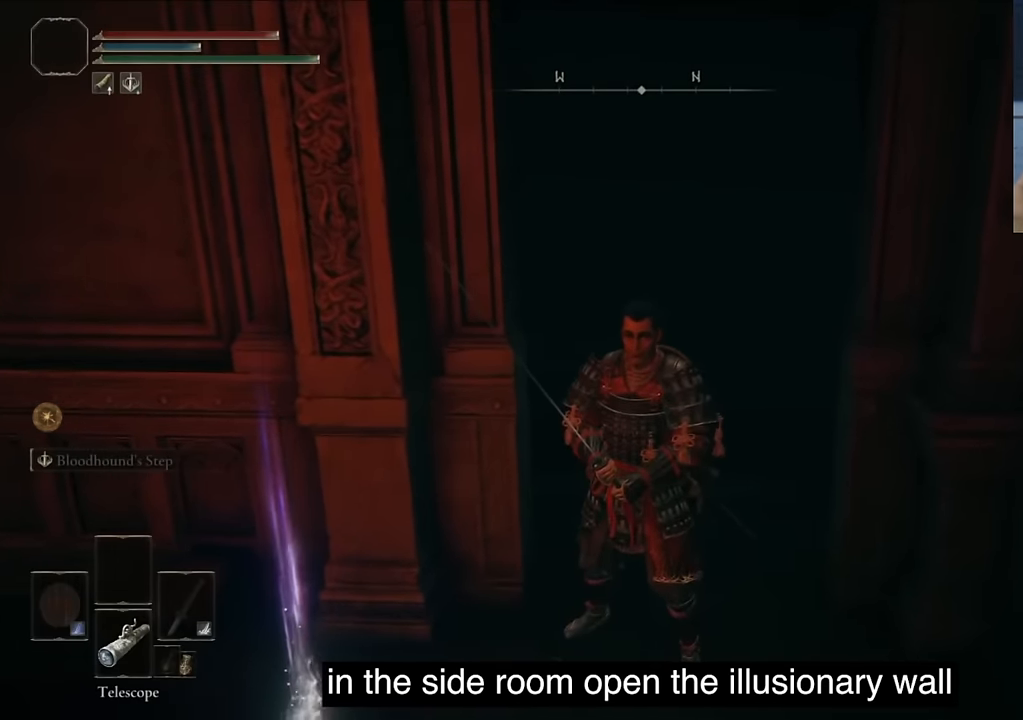
{"buttons": [], "left_stick": "center", "right_stick": "center", "events": []}
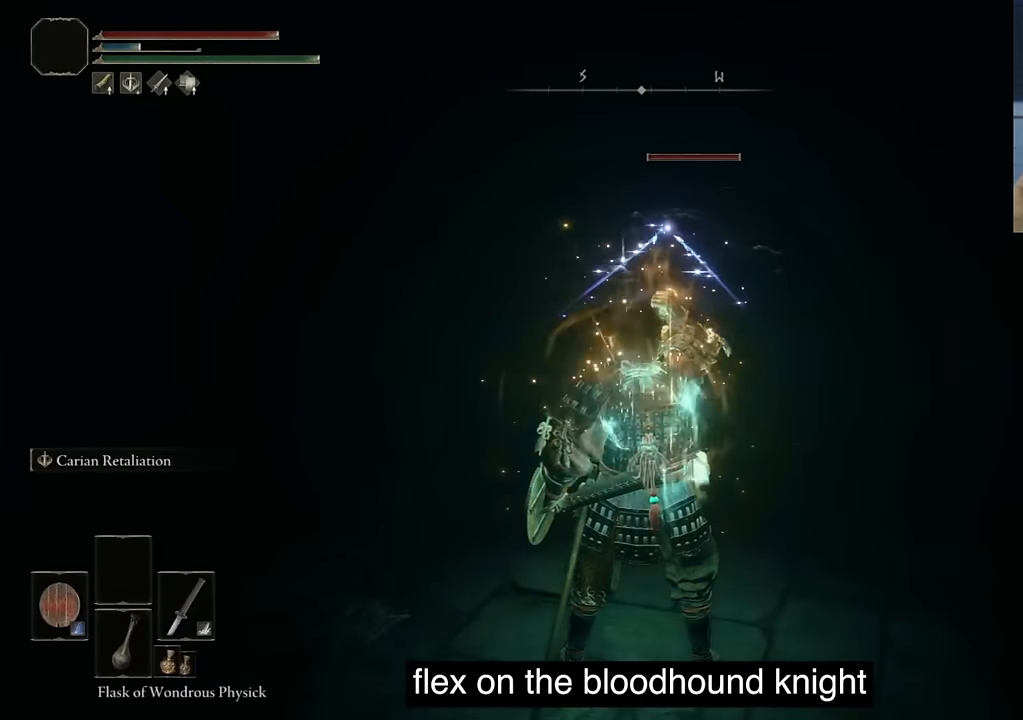
{"buttons": [], "left_stick": "center", "right_stick": "center", "events": []}
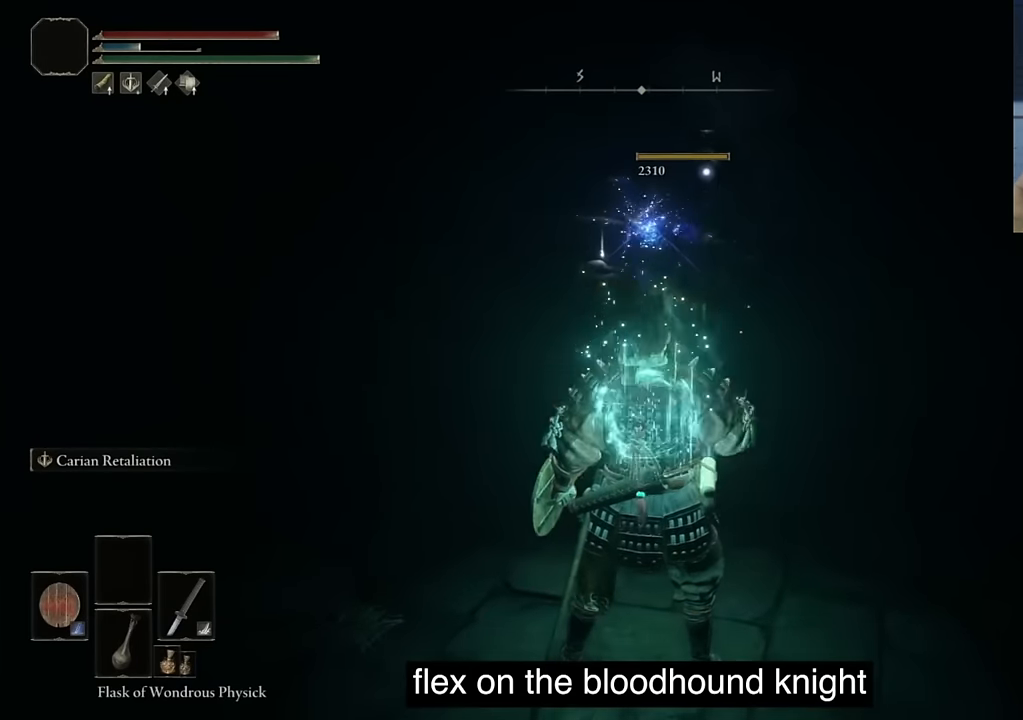
{"buttons": [], "left_stick": "center", "right_stick": "center", "events": []}
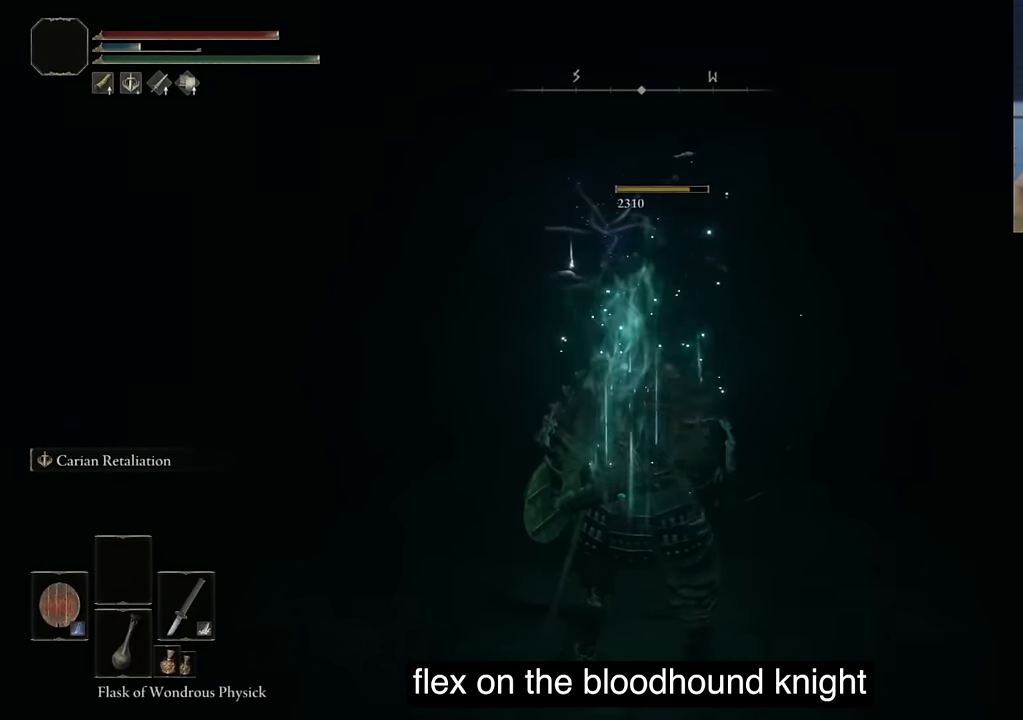
{"buttons": [], "left_stick": "center", "right_stick": "center", "events": []}